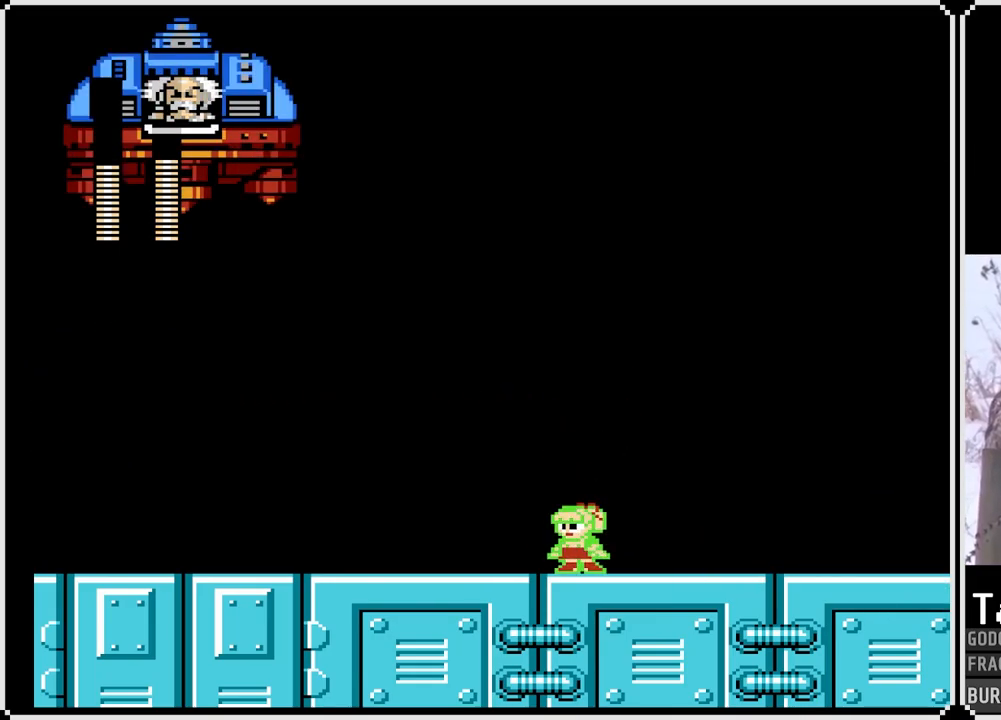
Gameplay with a controller (PlayStation layout); each line is a JSON object with the inputs held at the frame after it. "events" lists button and stick changes between this image and that frame as [ms after this image, input, new state], when the widget could be followed in between. Not read: L3 R3.
{"buttons": ["SQUARE", "DPAD_RIGHT"], "left_stick": "center", "right_stick": "center", "events": [[417, "DPAD_RIGHT", "down"]]}
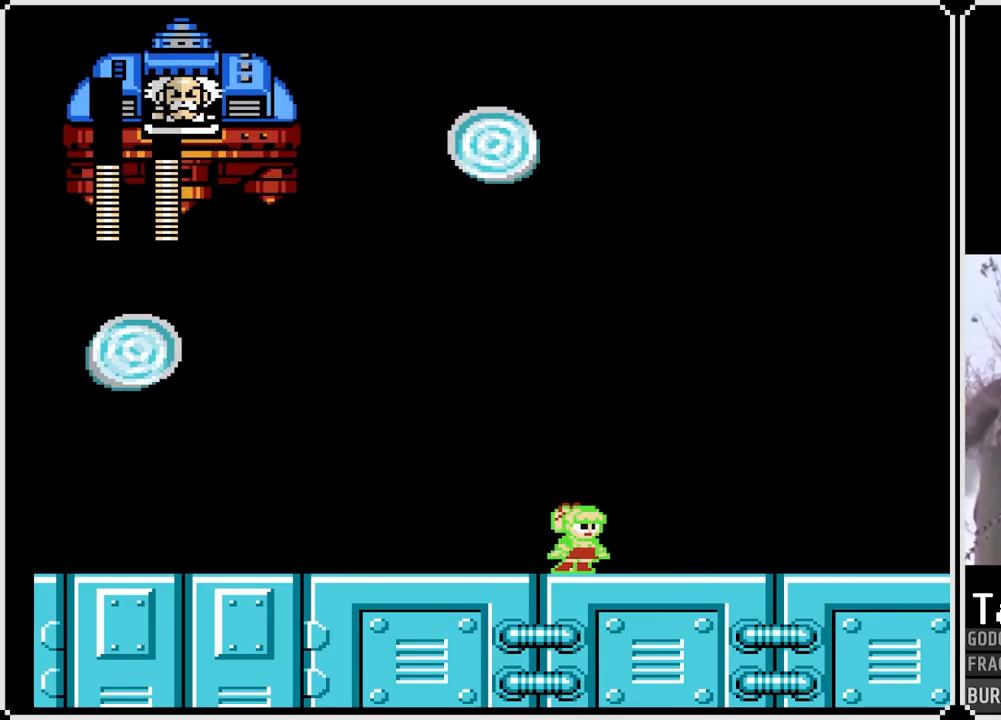
{"buttons": ["SQUARE", "DPAD_RIGHT"], "left_stick": "center", "right_stick": "center", "events": []}
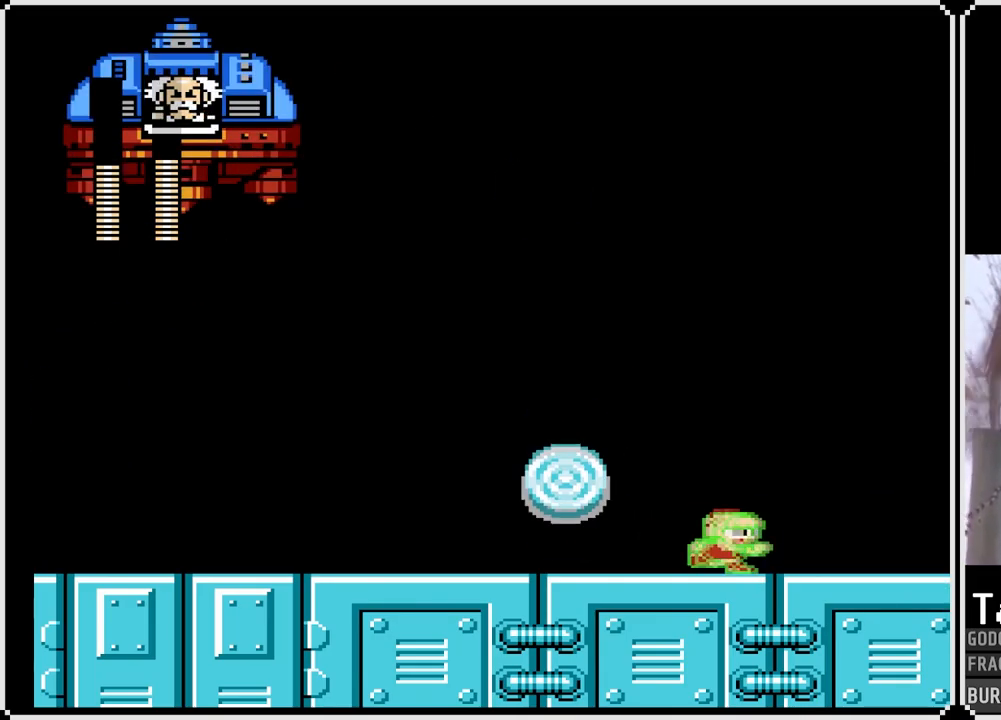
{"buttons": ["SQUARE", "DPAD_LEFT"], "left_stick": "center", "right_stick": "center", "events": [[167, "DPAD_RIGHT", "up"], [200, "CROSS", "down"], [200, "DPAD_LEFT", "down"], [383, "CROSS", "up"]]}
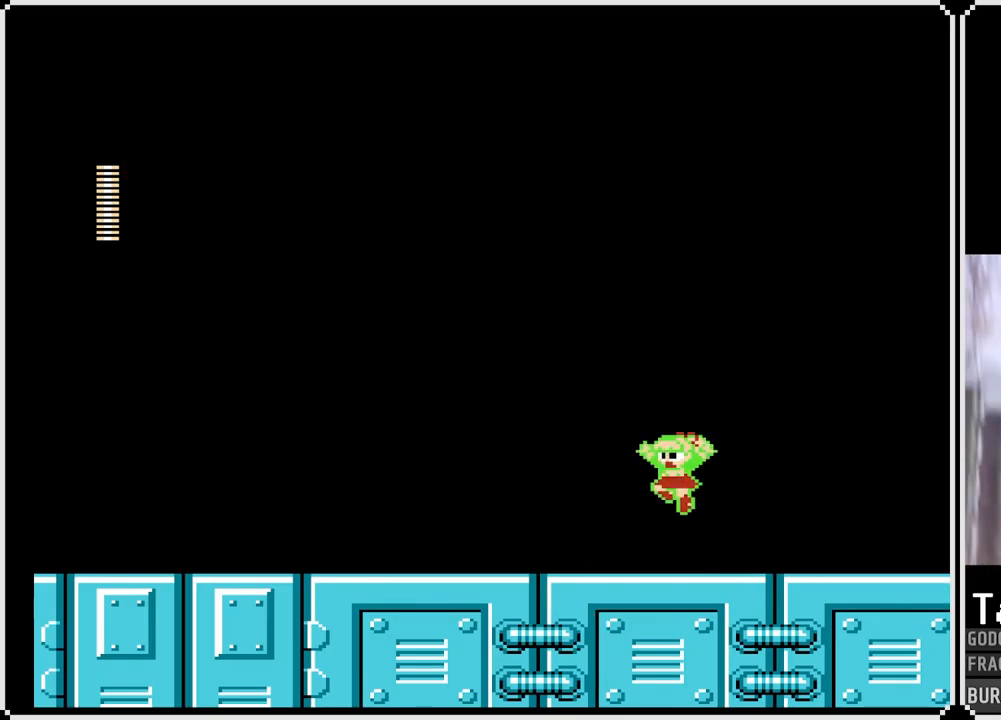
{"buttons": ["SQUARE", "DPAD_LEFT"], "left_stick": "center", "right_stick": "center", "events": []}
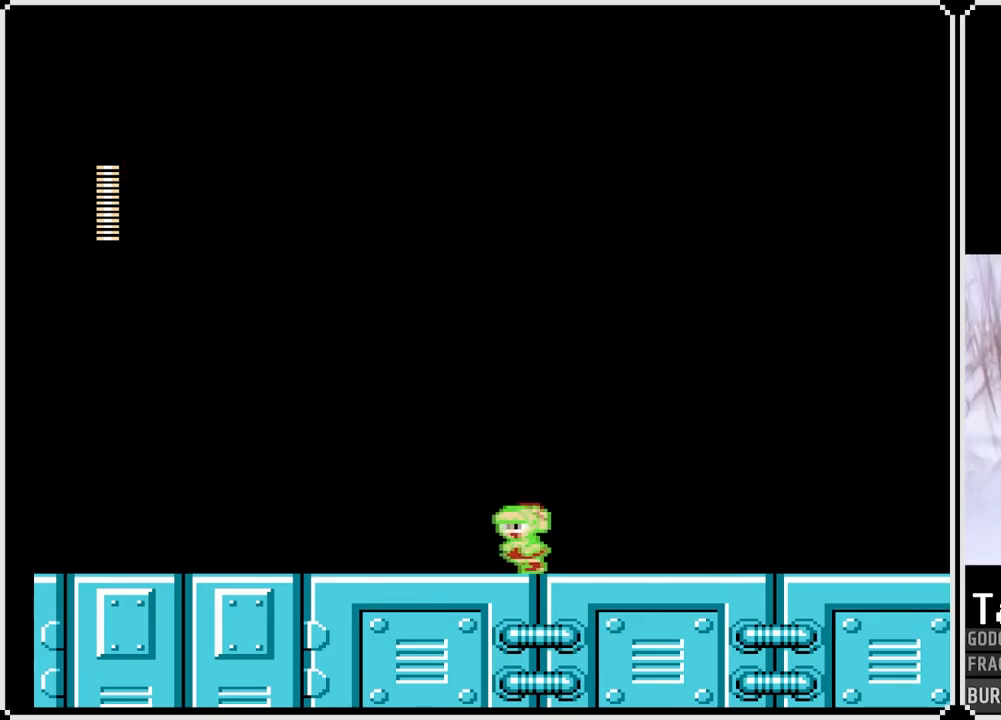
{"buttons": ["SQUARE"], "left_stick": "center", "right_stick": "center", "events": [[83, "DPAD_LEFT", "up"]]}
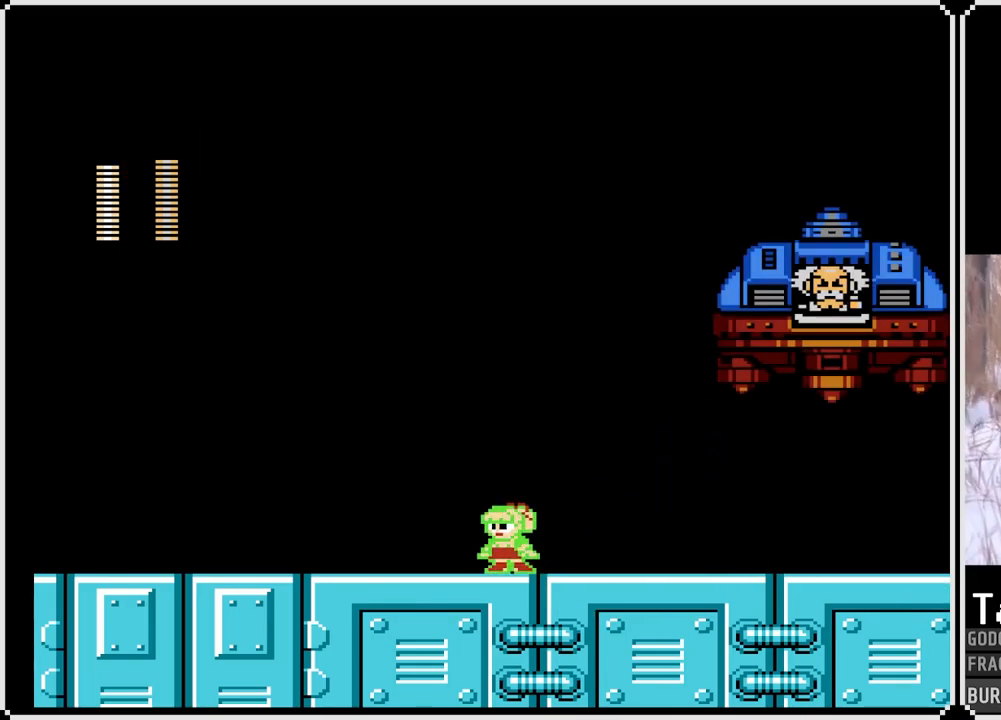
{"buttons": ["SQUARE", "DPAD_LEFT"], "left_stick": "center", "right_stick": "center", "events": [[117, "DPAD_DOWN", "down"], [117, "DPAD_LEFT", "down"], [200, "CROSS", "down"], [300, "CROSS", "up"], [417, "DPAD_DOWN", "up"]]}
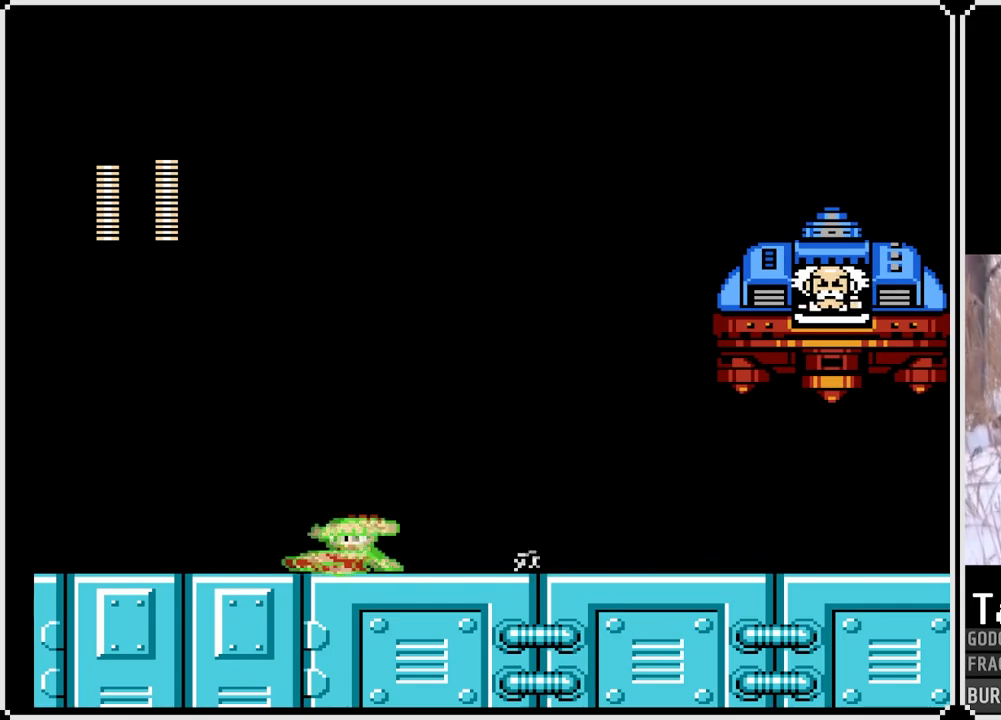
{"buttons": ["DPAD_RIGHT"], "left_stick": "center", "right_stick": "center", "events": [[167, "CROSS", "down"], [250, "DPAD_LEFT", "up"], [250, "DPAD_RIGHT", "down"], [467, "SQUARE", "up"], [483, "CROSS", "up"]]}
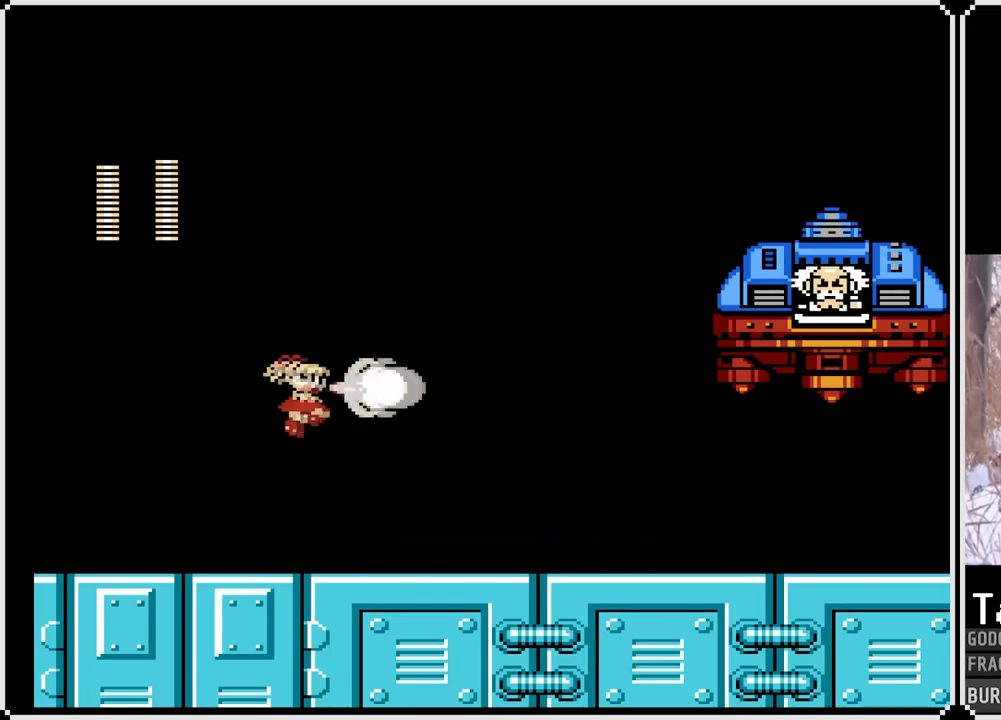
{"buttons": ["SQUARE", "DPAD_LEFT"], "left_stick": "center", "right_stick": "center", "events": [[50, "DPAD_RIGHT", "up"], [117, "SQUARE", "down"], [183, "DPAD_LEFT", "down"]]}
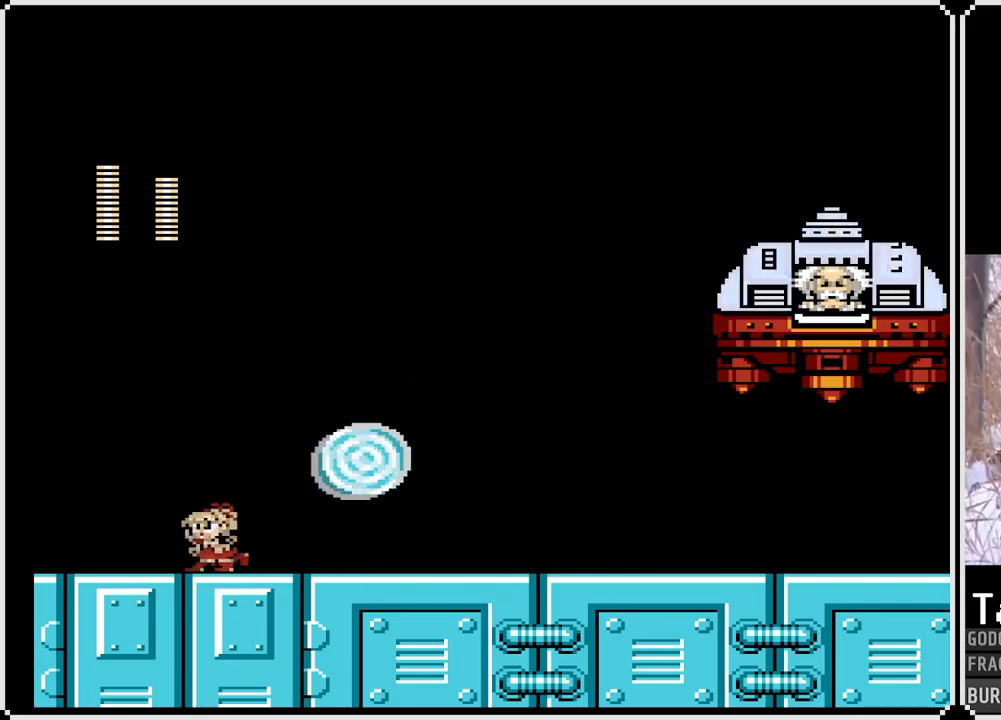
{"buttons": ["SQUARE", "DPAD_RIGHT"], "left_stick": "center", "right_stick": "center", "events": [[50, "CROSS", "down"], [317, "DPAD_RIGHT", "down"], [333, "DPAD_LEFT", "up"], [433, "CROSS", "up"]]}
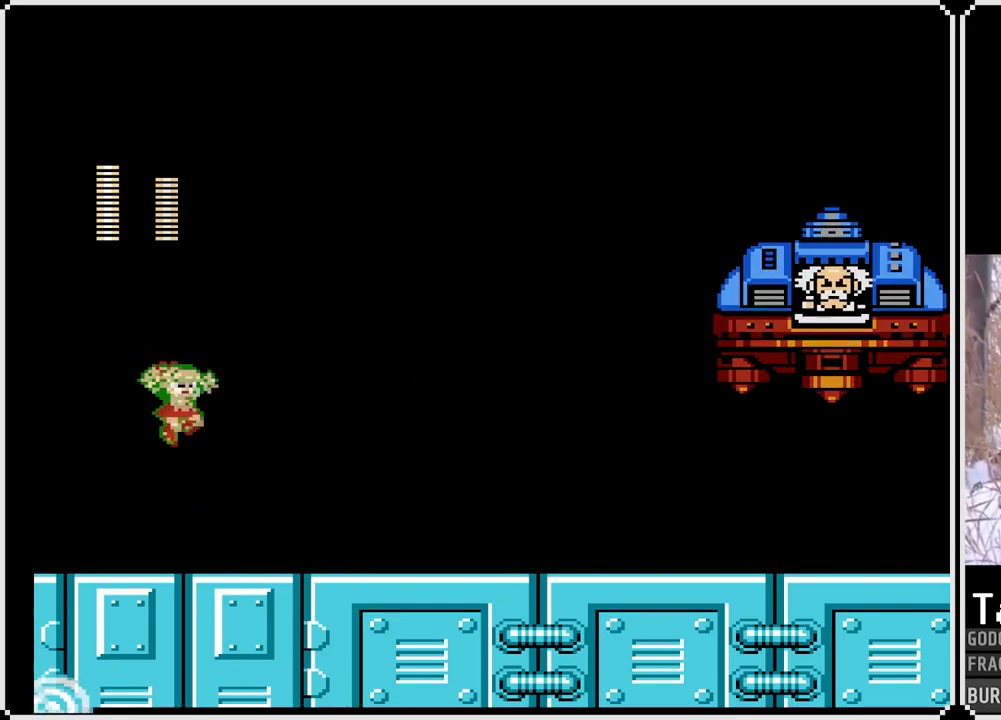
{"buttons": ["CROSS", "SQUARE", "DPAD_RIGHT"], "left_stick": "center", "right_stick": "center", "events": [[367, "CROSS", "down"]]}
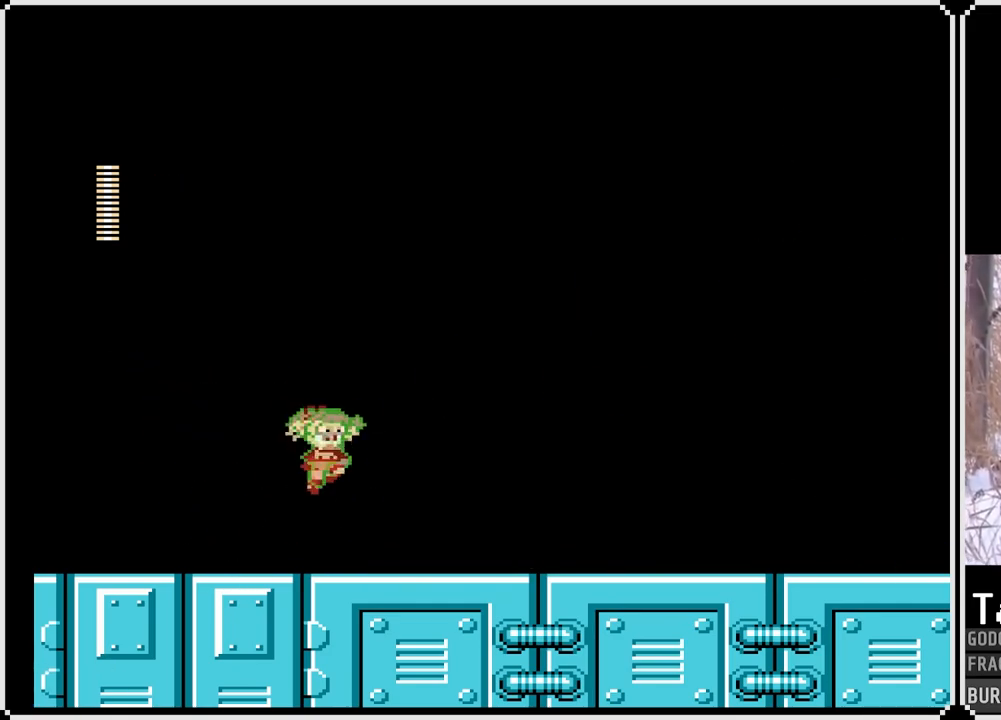
{"buttons": ["SQUARE", "DPAD_DOWN", "DPAD_RIGHT"], "left_stick": "center", "right_stick": "center", "events": [[33, "CROSS", "up"], [317, "DPAD_DOWN", "down"], [350, "CROSS", "down"], [500, "CROSS", "up"]]}
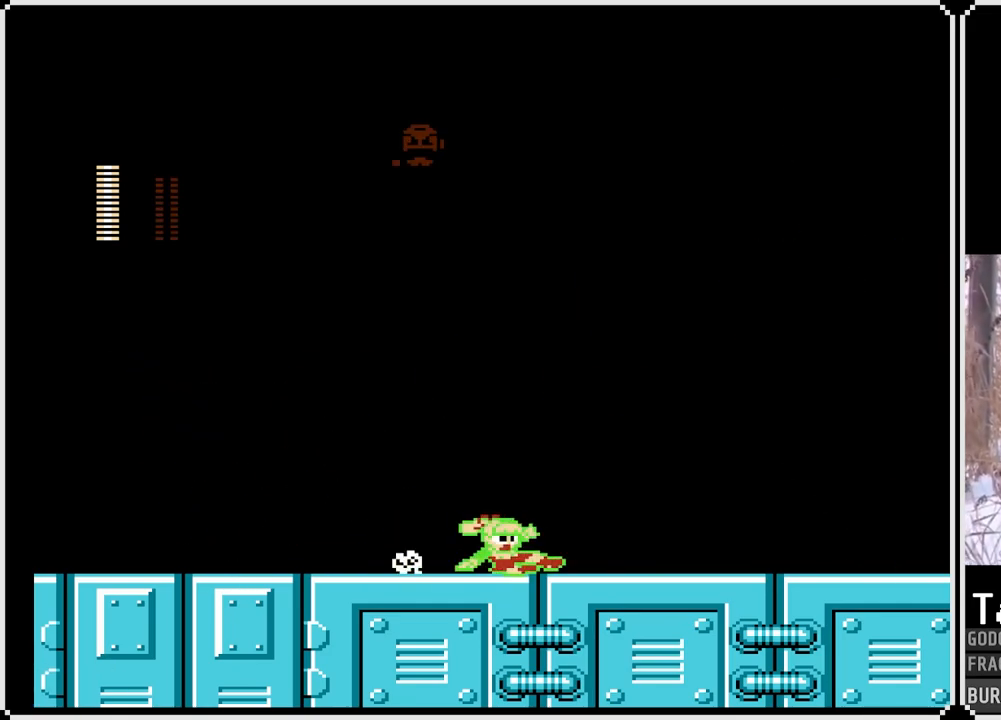
{"buttons": ["SQUARE", "DPAD_LEFT"], "left_stick": "center", "right_stick": "center", "events": [[167, "DPAD_DOWN", "up"], [450, "DPAD_RIGHT", "up"], [483, "DPAD_LEFT", "down"]]}
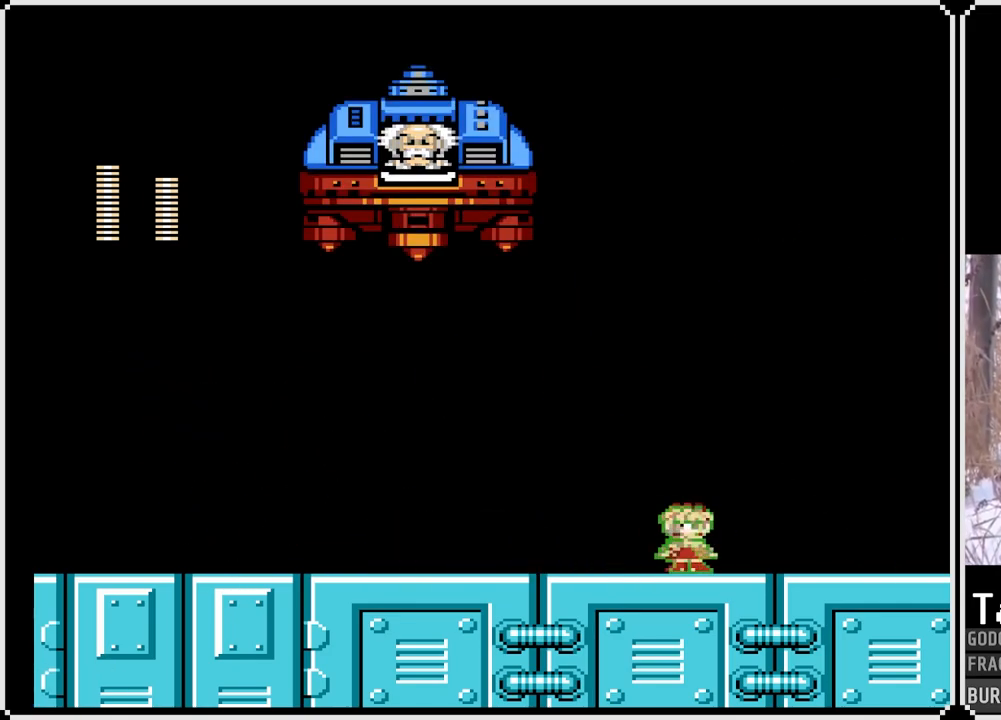
{"buttons": ["SQUARE", "DPAD_DOWN", "DPAD_LEFT"], "left_stick": "center", "right_stick": "center", "events": [[83, "DPAD_DOWN", "down"], [117, "CROSS", "down"], [317, "CROSS", "up"]]}
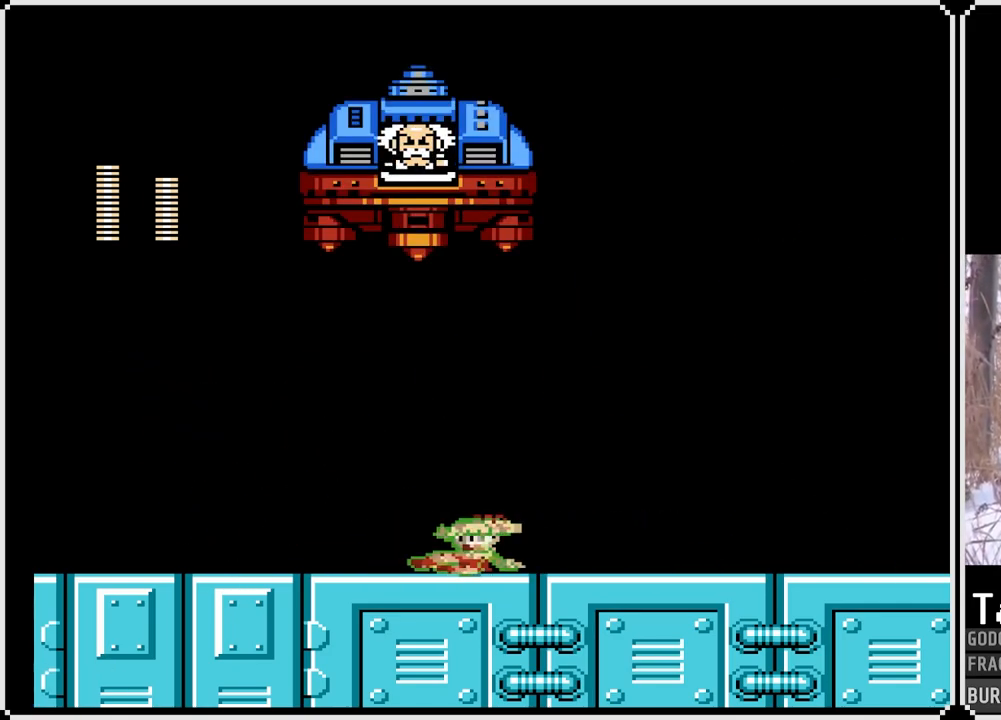
{"buttons": ["SQUARE", "DPAD_LEFT"], "left_stick": "center", "right_stick": "center", "events": [[117, "DPAD_DOWN", "up"]]}
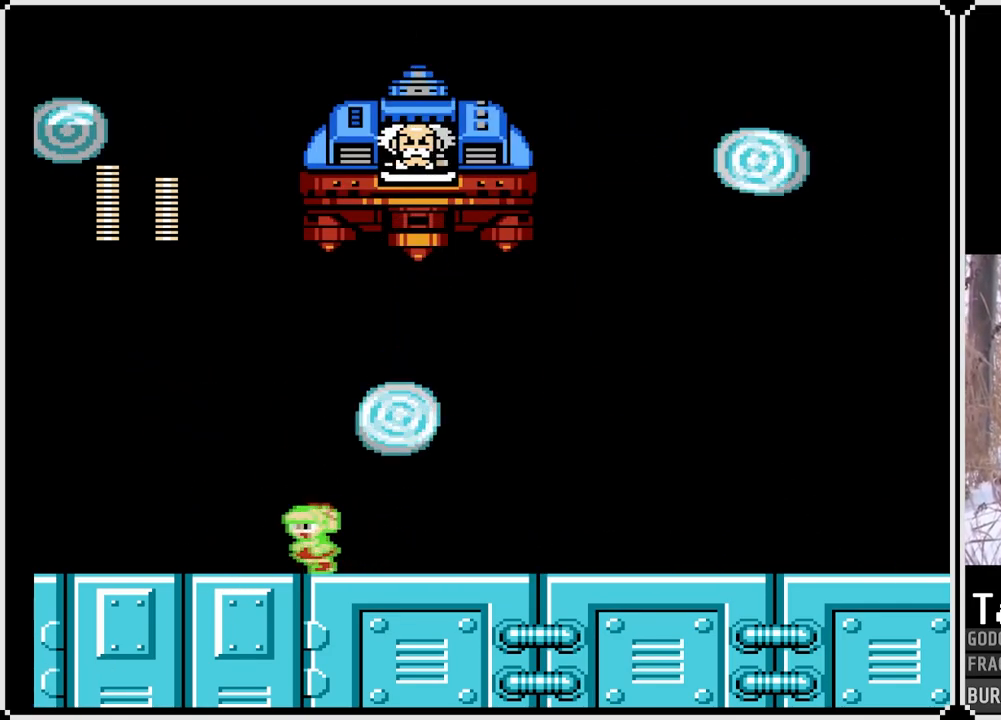
{"buttons": ["SQUARE"], "left_stick": "center", "right_stick": "center", "events": [[200, "CROSS", "down"], [433, "CROSS", "up"], [467, "DPAD_LEFT", "up"]]}
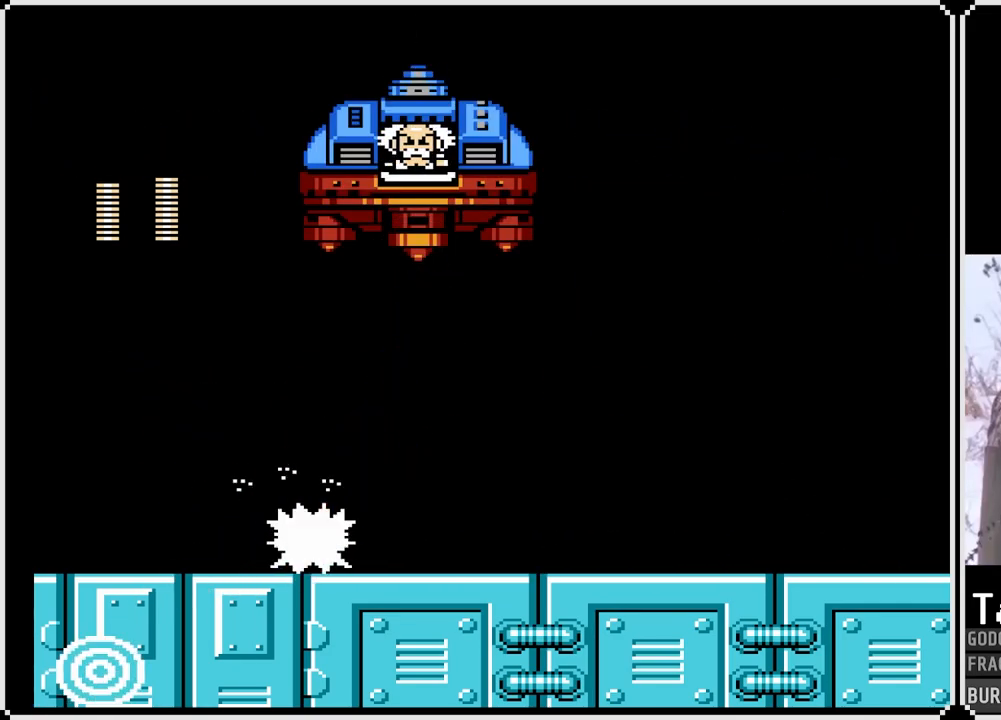
{"buttons": ["SQUARE", "DPAD_RIGHT"], "left_stick": "center", "right_stick": "center", "events": [[100, "DPAD_RIGHT", "down"]]}
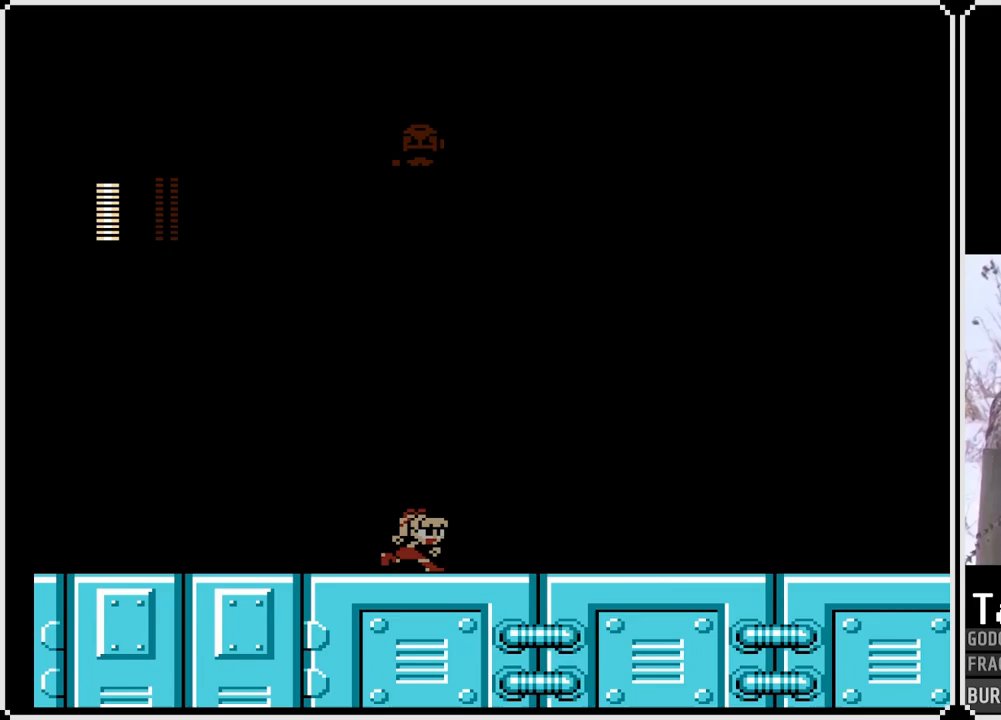
{"buttons": ["SQUARE", "DPAD_RIGHT"], "left_stick": "center", "right_stick": "center", "events": []}
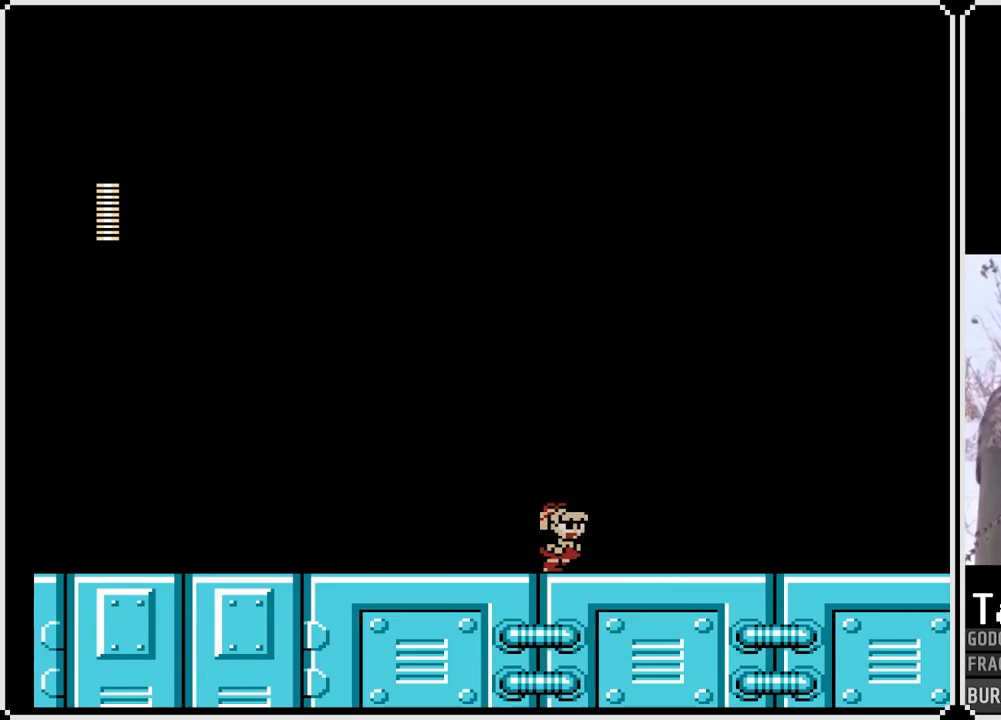
{"buttons": ["SQUARE"], "left_stick": "center", "right_stick": "center", "events": [[150, "DPAD_RIGHT", "up"]]}
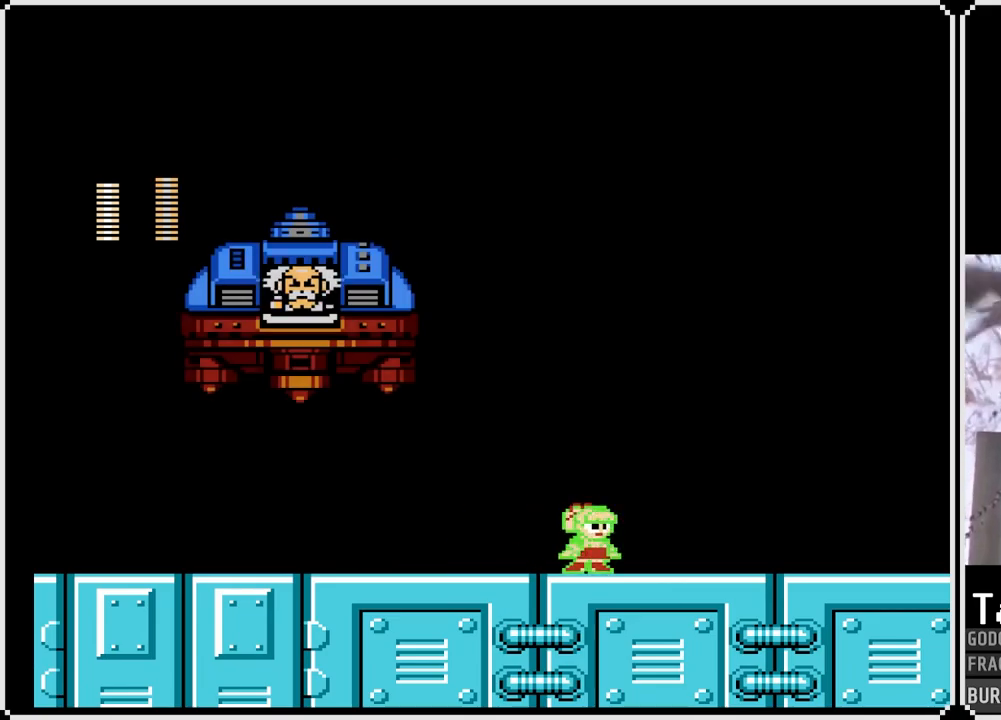
{"buttons": ["CROSS", "SQUARE", "DPAD_RIGHT"], "left_stick": "center", "right_stick": "center", "events": [[67, "DPAD_RIGHT", "down"], [183, "DPAD_DOWN", "down"], [267, "DPAD_DOWN", "up"], [350, "CROSS", "down"]]}
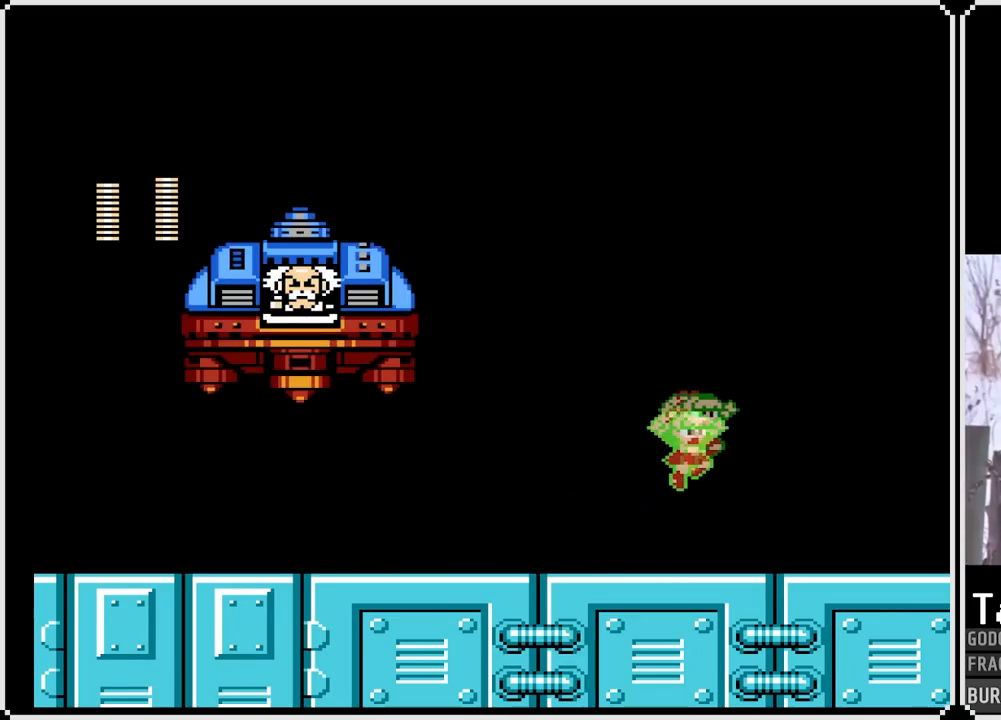
{"buttons": ["SQUARE", "DPAD_RIGHT"], "left_stick": "center", "right_stick": "center", "events": [[83, "DPAD_LEFT", "down"], [100, "DPAD_RIGHT", "up"], [200, "SQUARE", "up"], [217, "CROSS", "up"], [283, "SQUARE", "down"], [300, "DPAD_LEFT", "up"], [333, "DPAD_RIGHT", "down"]]}
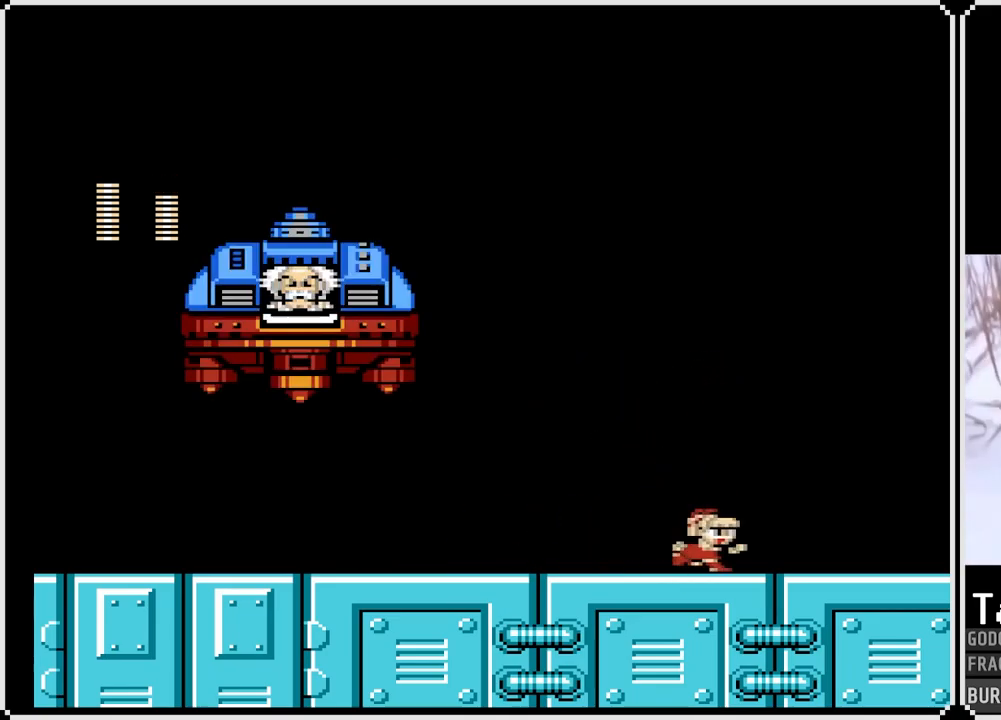
{"buttons": ["CROSS", "SQUARE", "DPAD_RIGHT"], "left_stick": "center", "right_stick": "center", "events": [[483, "CROSS", "down"]]}
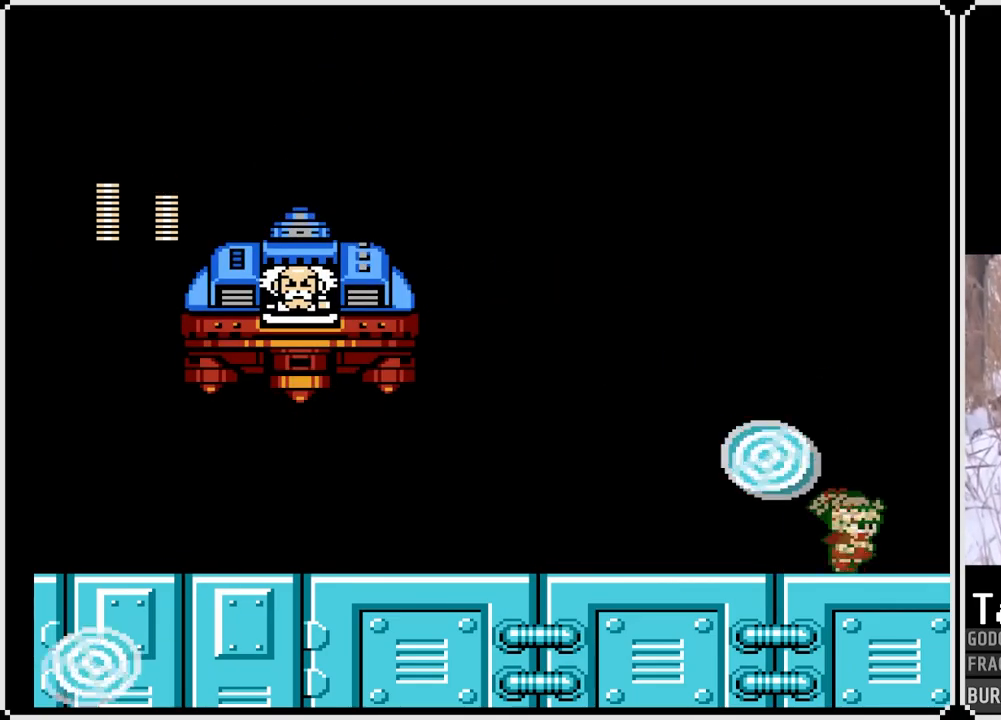
{"buttons": ["SQUARE"], "left_stick": "center", "right_stick": "center", "events": [[283, "DPAD_RIGHT", "up"], [317, "CROSS", "up"]]}
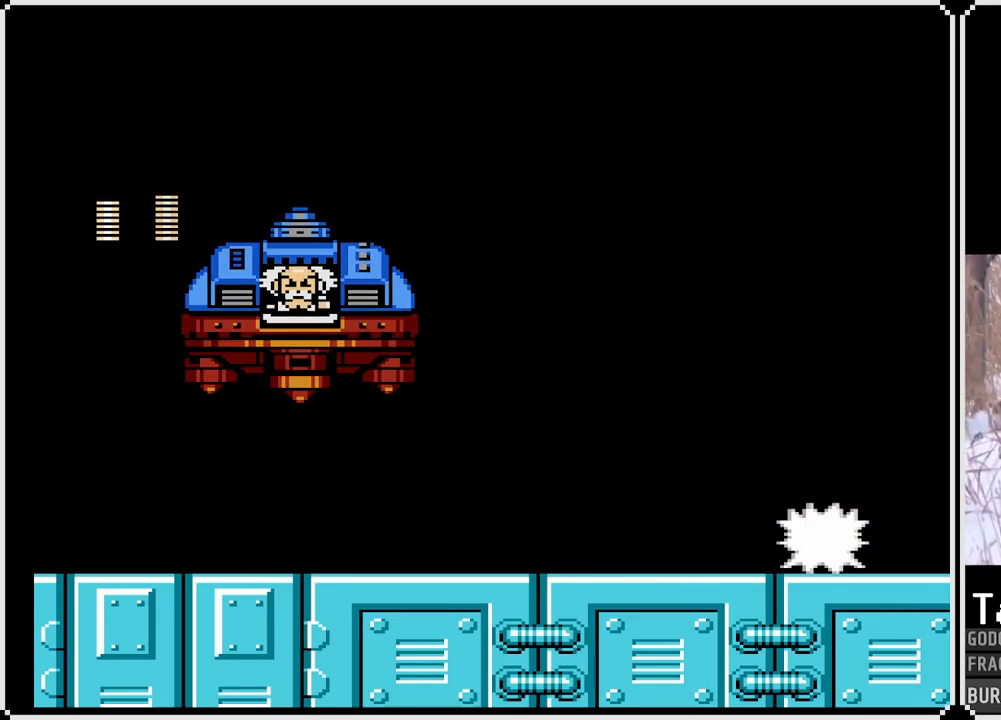
{"buttons": ["SQUARE", "DPAD_LEFT"], "left_stick": "center", "right_stick": "center", "events": [[117, "DPAD_LEFT", "down"]]}
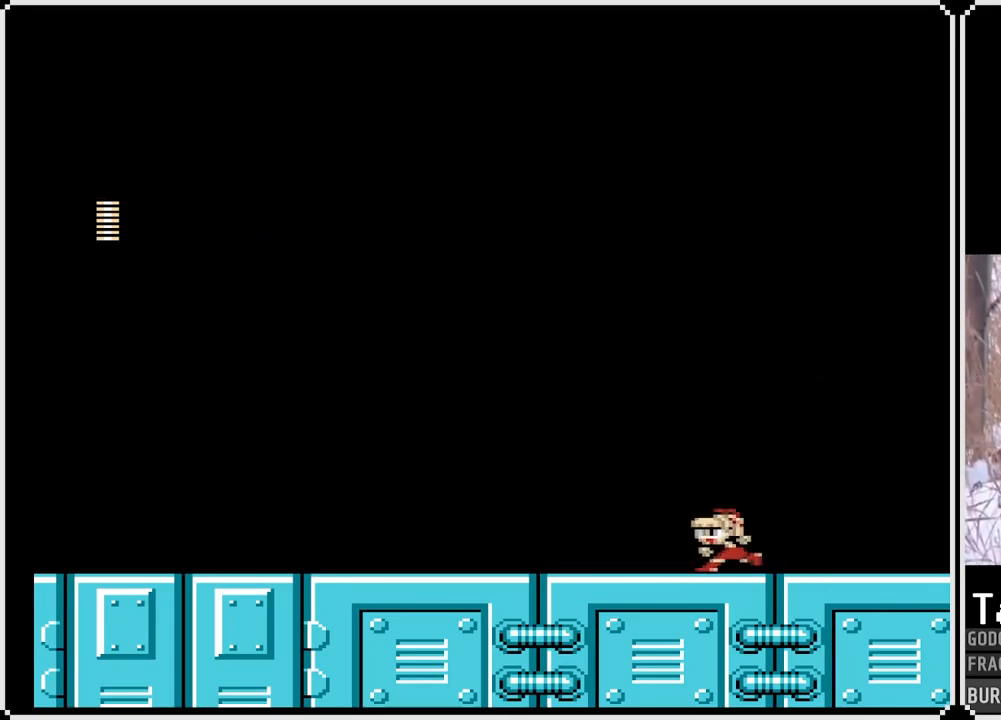
{"buttons": ["SQUARE", "DPAD_LEFT"], "left_stick": "center", "right_stick": "center", "events": [[233, "DPAD_LEFT", "up"], [500, "DPAD_LEFT", "down"]]}
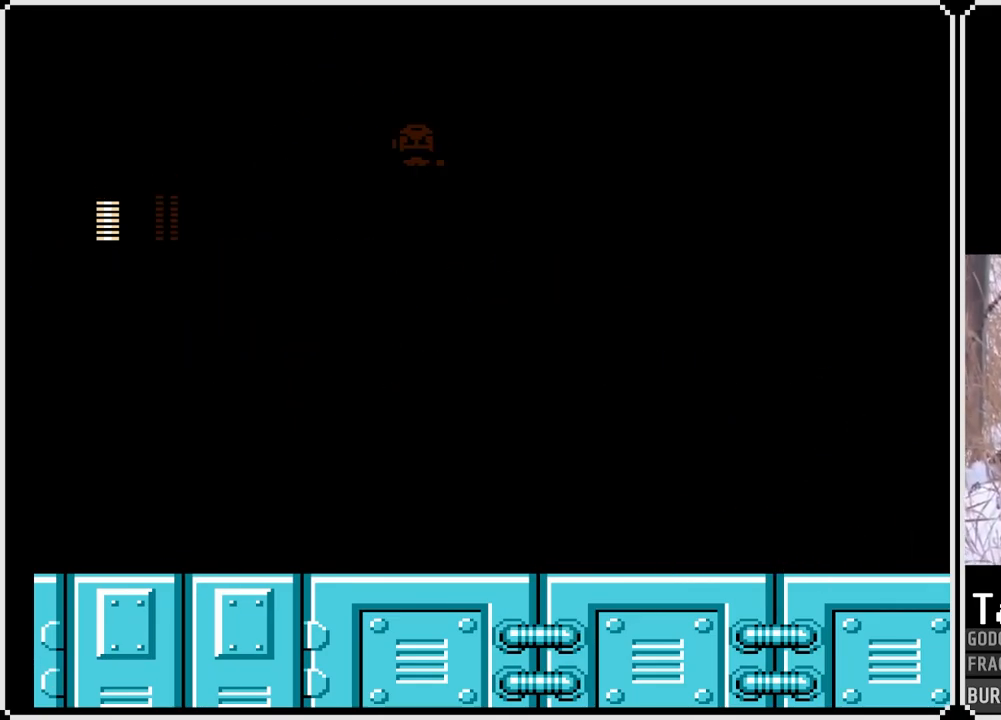
{"buttons": ["SQUARE", "DPAD_DOWN", "DPAD_LEFT"], "left_stick": "center", "right_stick": "center", "events": [[50, "DPAD_DOWN", "down"], [167, "CROSS", "down"], [417, "CROSS", "up"]]}
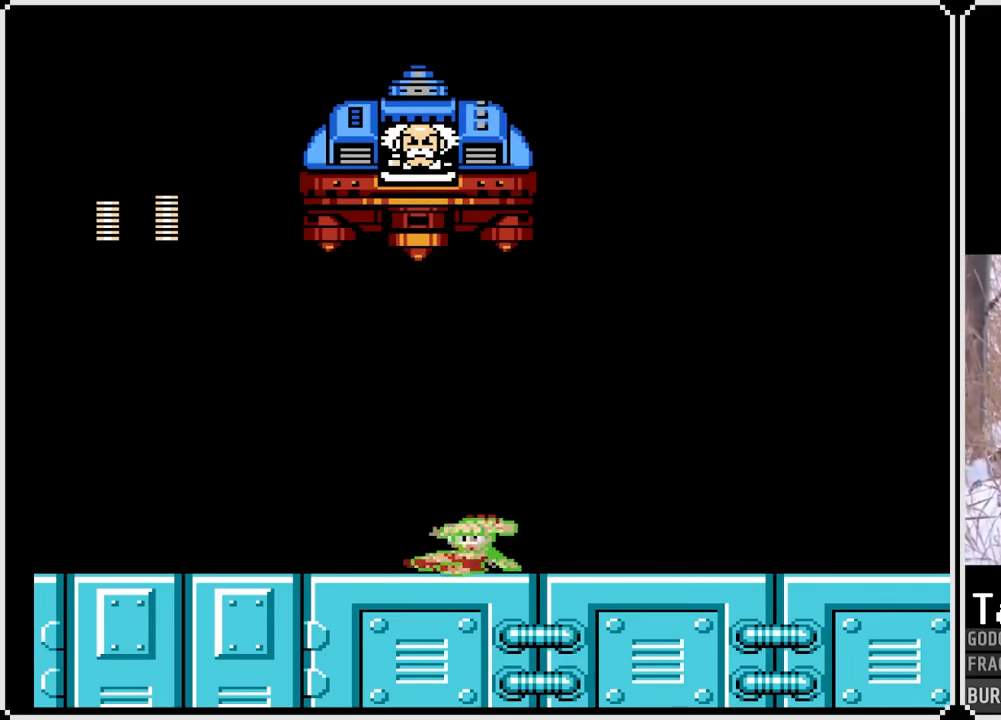
{"buttons": ["CROSS", "SQUARE", "DPAD_DOWN", "DPAD_RIGHT"], "left_stick": "center", "right_stick": "center", "events": [[33, "DPAD_DOWN", "up"], [33, "DPAD_LEFT", "up"], [50, "DPAD_RIGHT", "down"], [150, "DPAD_DOWN", "down"], [267, "DPAD_DOWN", "up"], [333, "CROSS", "down"], [333, "DPAD_DOWN", "down"]]}
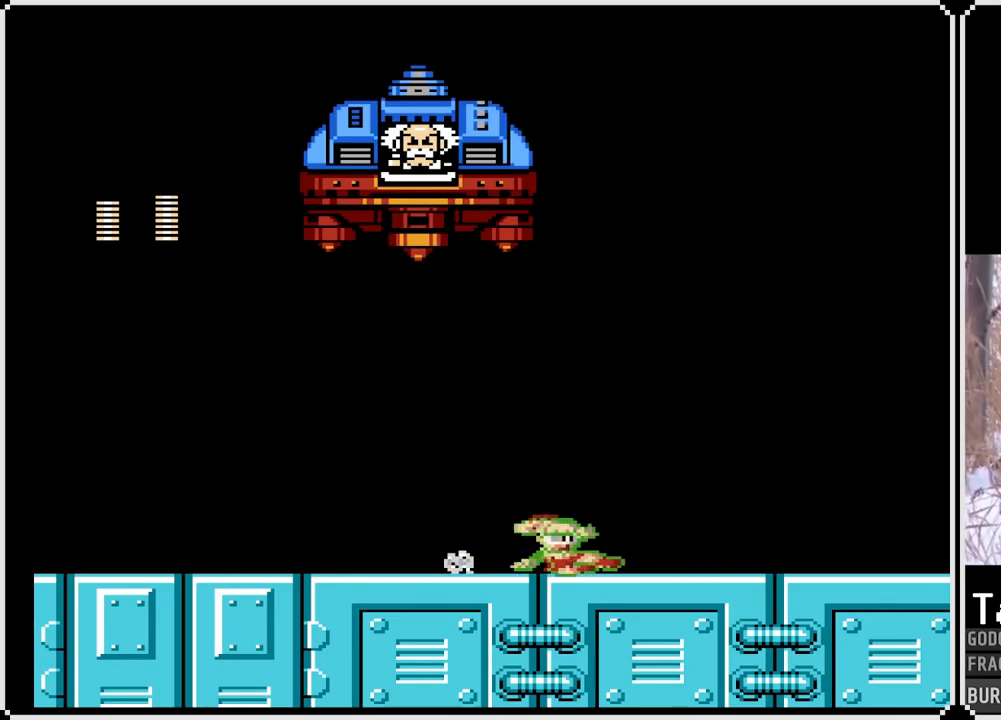
{"buttons": ["SQUARE"], "left_stick": "center", "right_stick": "center", "events": [[50, "CROSS", "up"], [400, "DPAD_DOWN", "up"], [417, "DPAD_RIGHT", "up"]]}
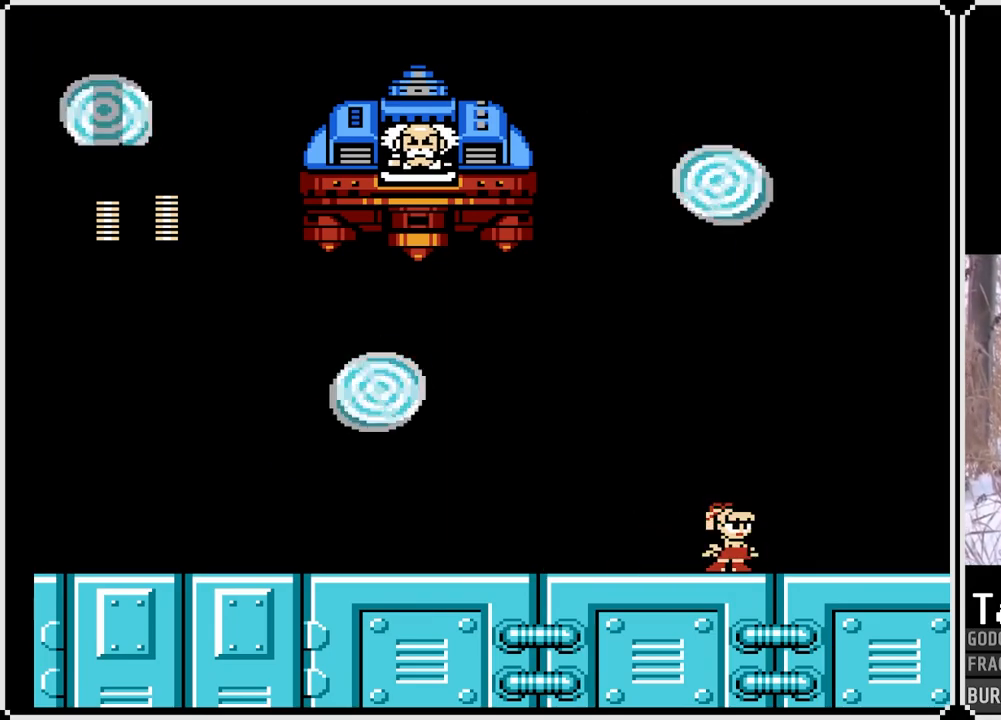
{"buttons": ["CROSS", "SQUARE", "DPAD_LEFT"], "left_stick": "center", "right_stick": "center", "events": [[183, "DPAD_LEFT", "down"], [250, "CROSS", "down"]]}
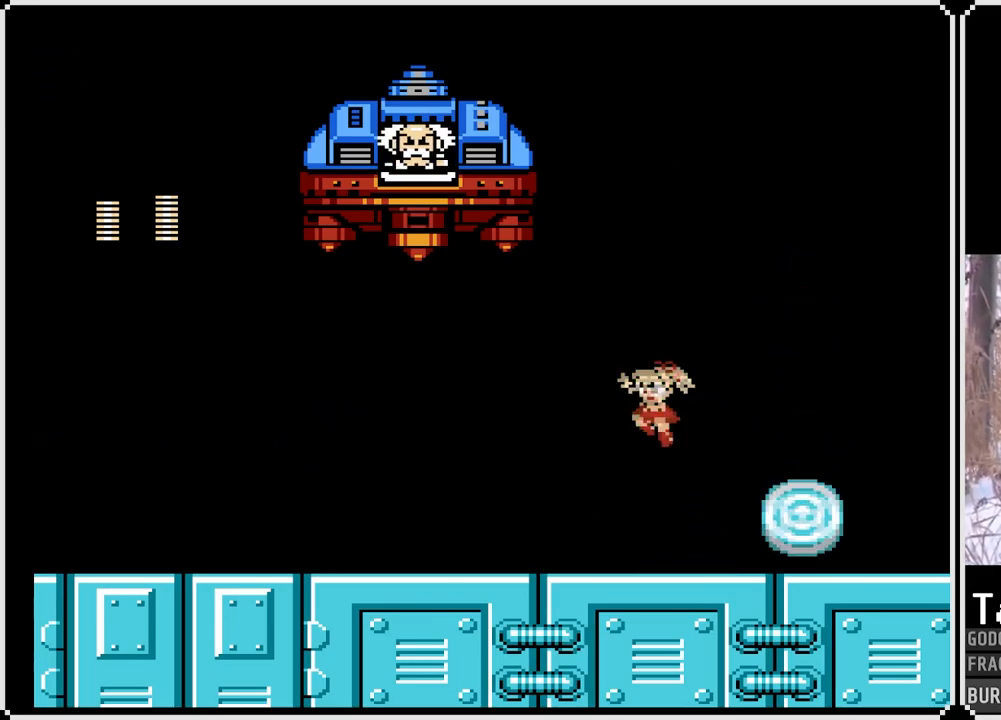
{"buttons": ["SQUARE", "DPAD_DOWN", "DPAD_RIGHT"], "left_stick": "center", "right_stick": "center", "events": [[200, "CROSS", "up"], [267, "DPAD_LEFT", "up"], [367, "DPAD_RIGHT", "down"], [483, "DPAD_DOWN", "down"]]}
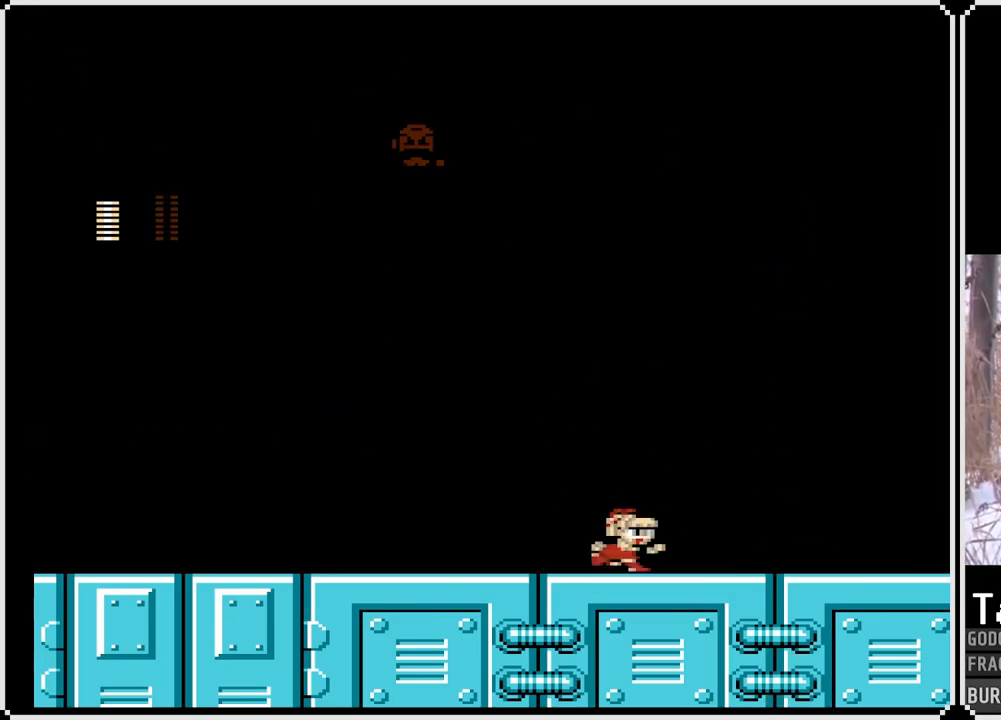
{"buttons": ["SQUARE", "DPAD_DOWN", "DPAD_LEFT"], "left_stick": "center", "right_stick": "center", "events": [[50, "DPAD_RIGHT", "up"], [83, "CROSS", "down"], [300, "CROSS", "up"], [350, "DPAD_DOWN", "up"], [417, "DPAD_LEFT", "down"], [500, "DPAD_DOWN", "down"]]}